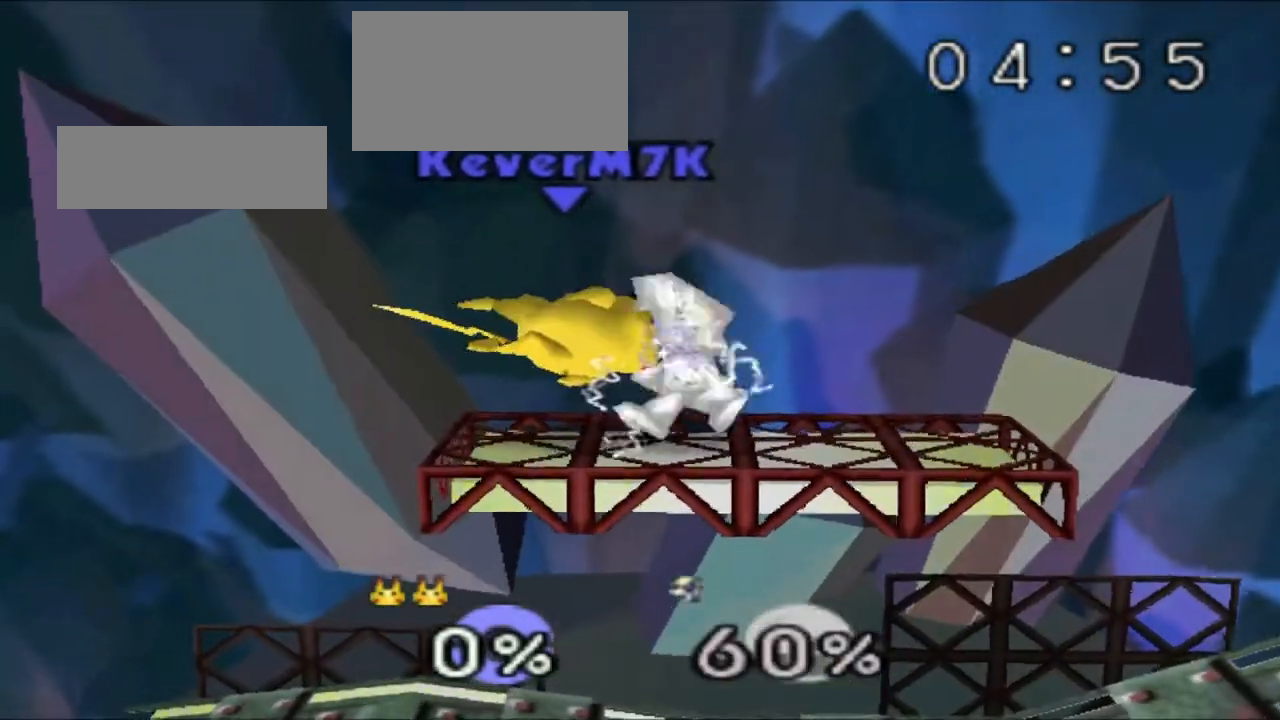
Gameplay with a controller (Nintendo layout); each line is a JSON object with the inputs held at the frame after it. "events" lists button and stick changes between this image and that frame as [ms after this image, input, new state], when the widget could be followed in between. Not read: DPAD_DOWN DPAD_RIGHT L3 R3 START.
{"buttons": [], "left_stick": "center", "events": [[434, "left_stick", "center"]]}
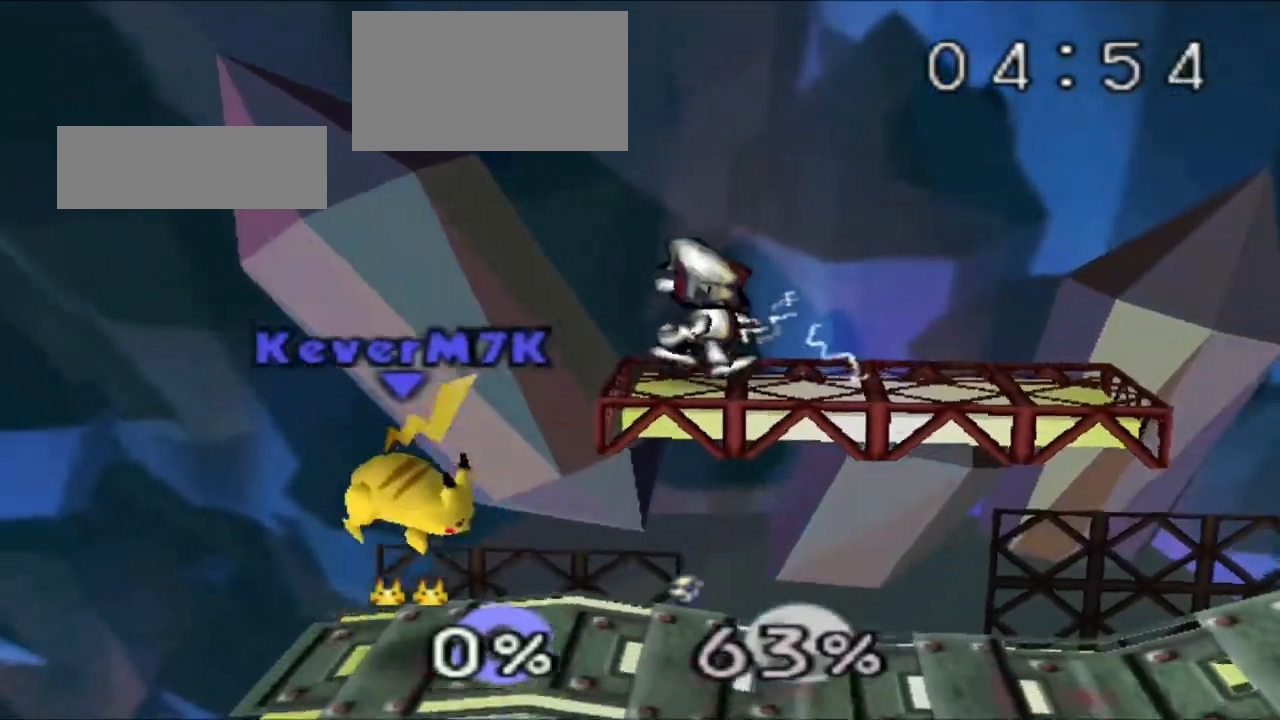
{"buttons": ["A"], "left_stick": "right", "events": [[16, "left_stick", "right"], [216, "left_stick", "center"], [283, "C_RIGHT", "down"], [316, "left_stick", "right"], [383, "C_RIGHT", "up"], [417, "A", "down"]]}
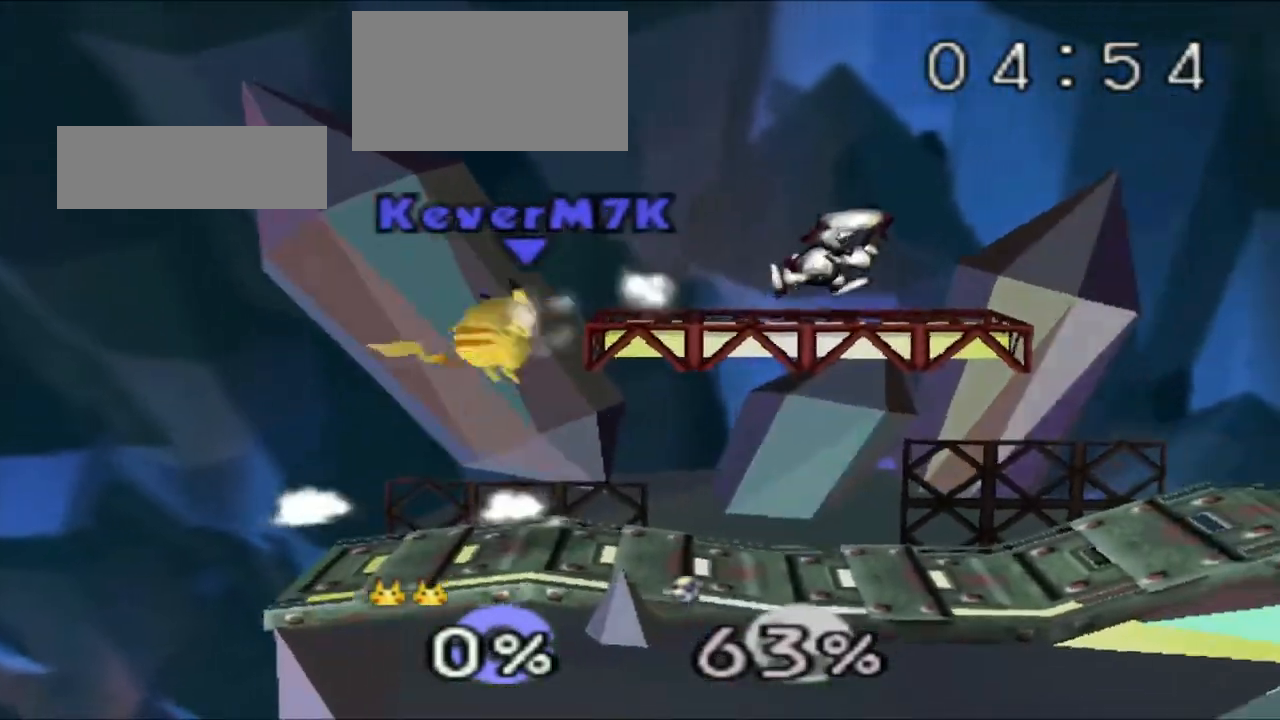
{"buttons": [], "left_stick": "left"}
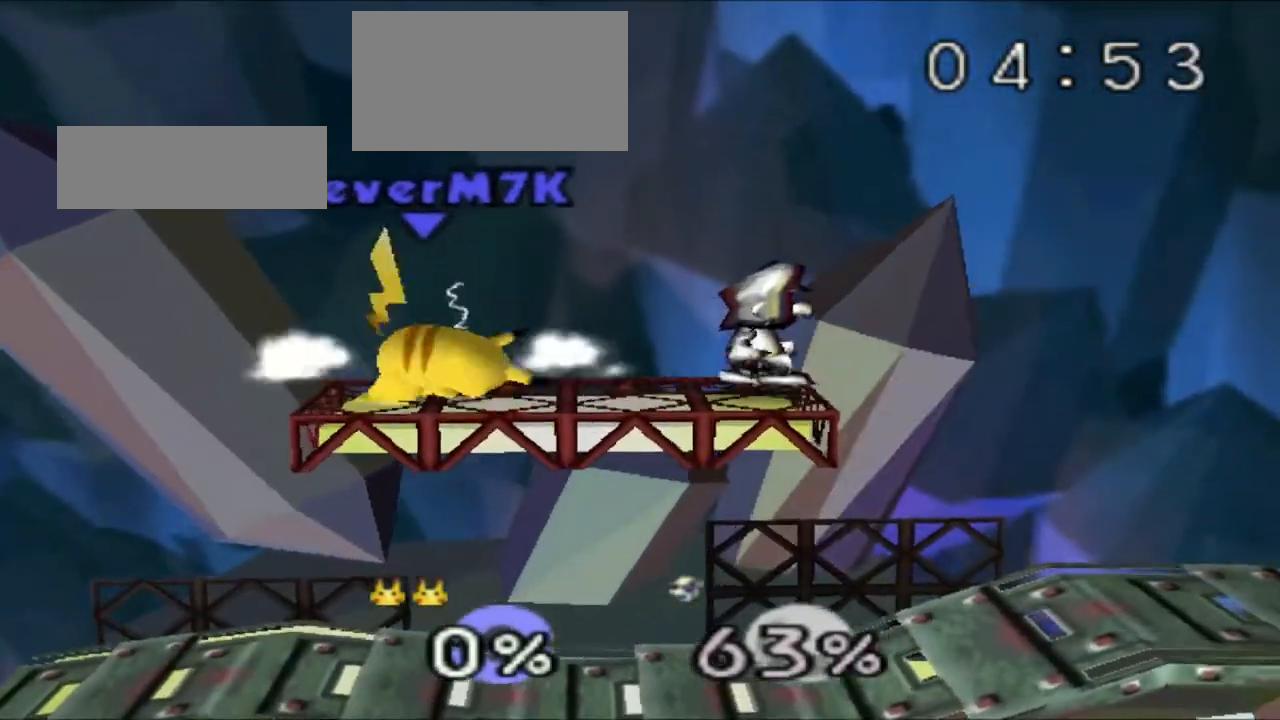
{"buttons": [], "left_stick": "down"}